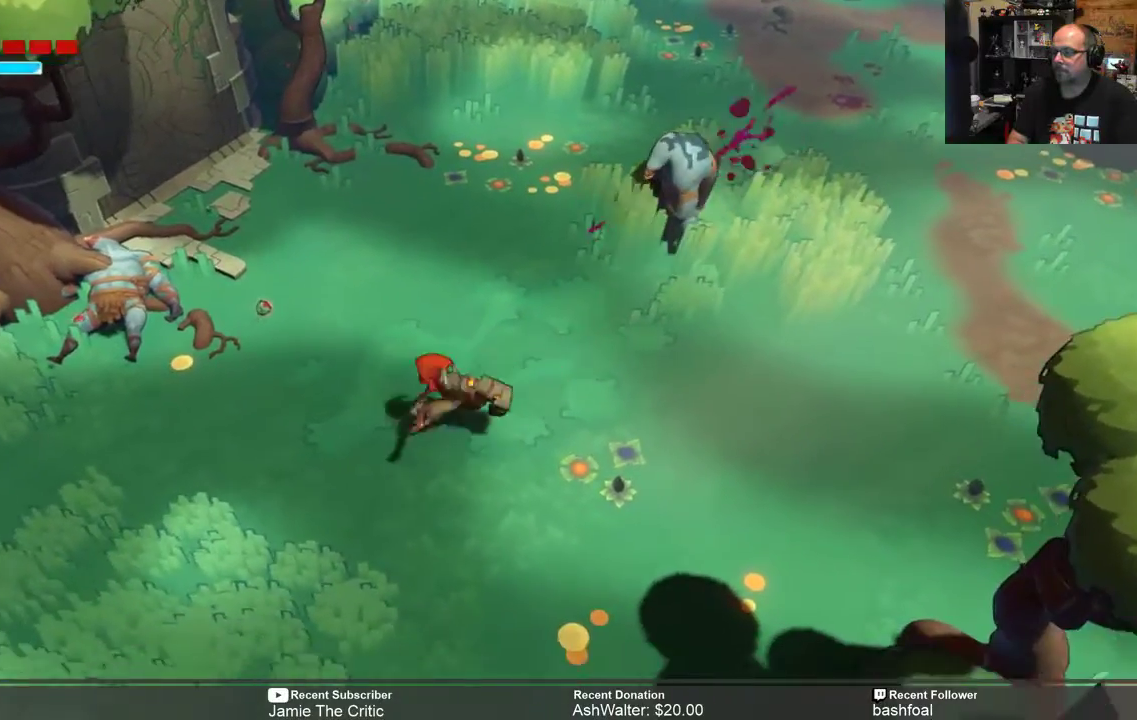
Gameplay with a controller (Xbox layout); each line is a JSON object with the inputs held at the frame after it. "events" lists button and stick changes between this image and that frame as [ms after this image, input, new state], when the widget could be followed in between.
{"buttons": ["R2"], "left_stick": "up", "right_stick": "center", "events": [[33, "left_stick", "up-left"], [117, "left_stick", "up"]]}
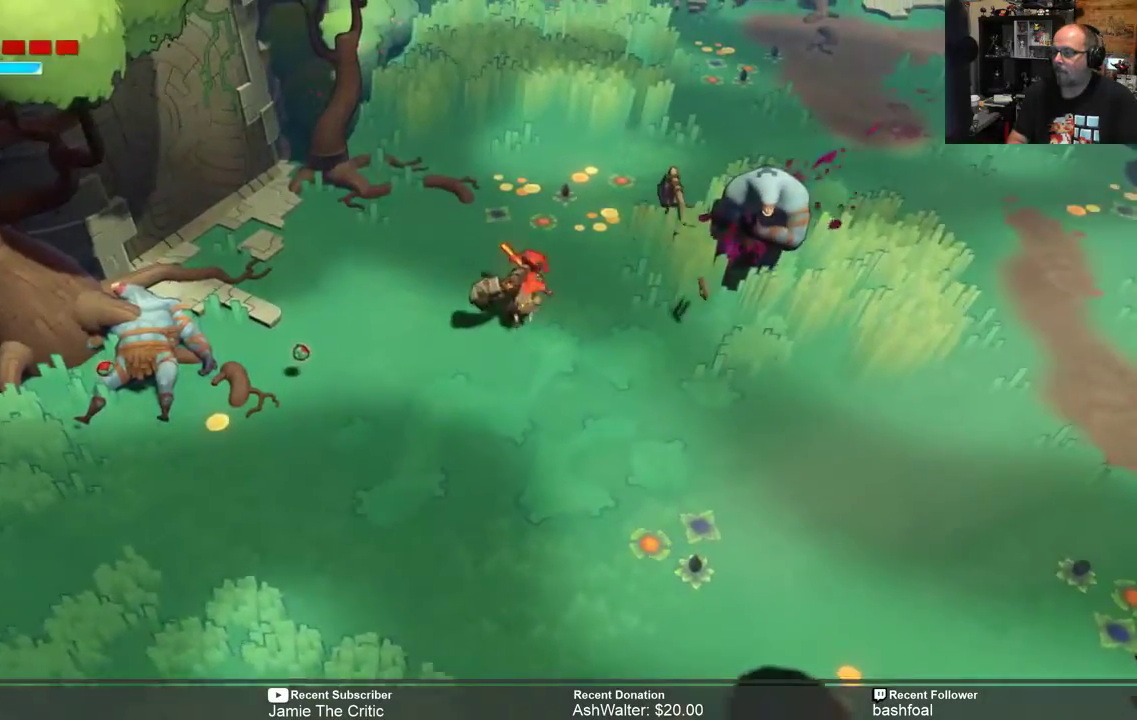
{"buttons": ["R2"], "left_stick": "up", "right_stick": "center", "events": []}
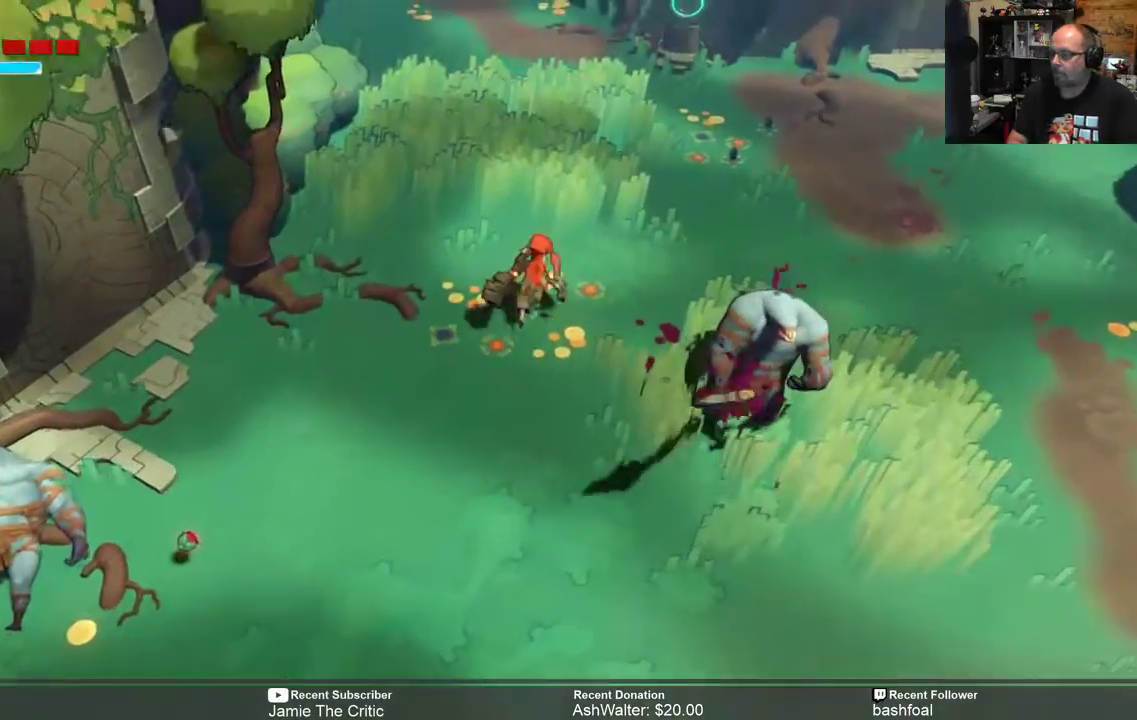
{"buttons": ["R2"], "left_stick": "up-right", "right_stick": "center", "events": [[283, "left_stick", "up-right"]]}
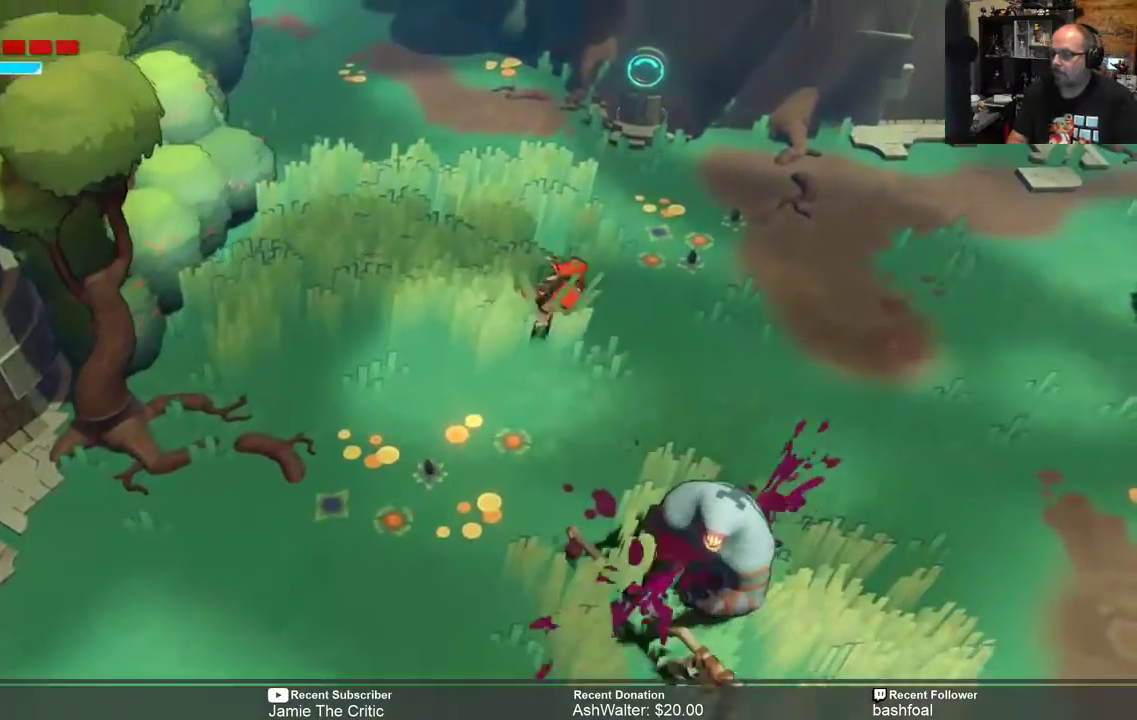
{"buttons": ["R2"], "left_stick": "up-right", "right_stick": "center", "events": []}
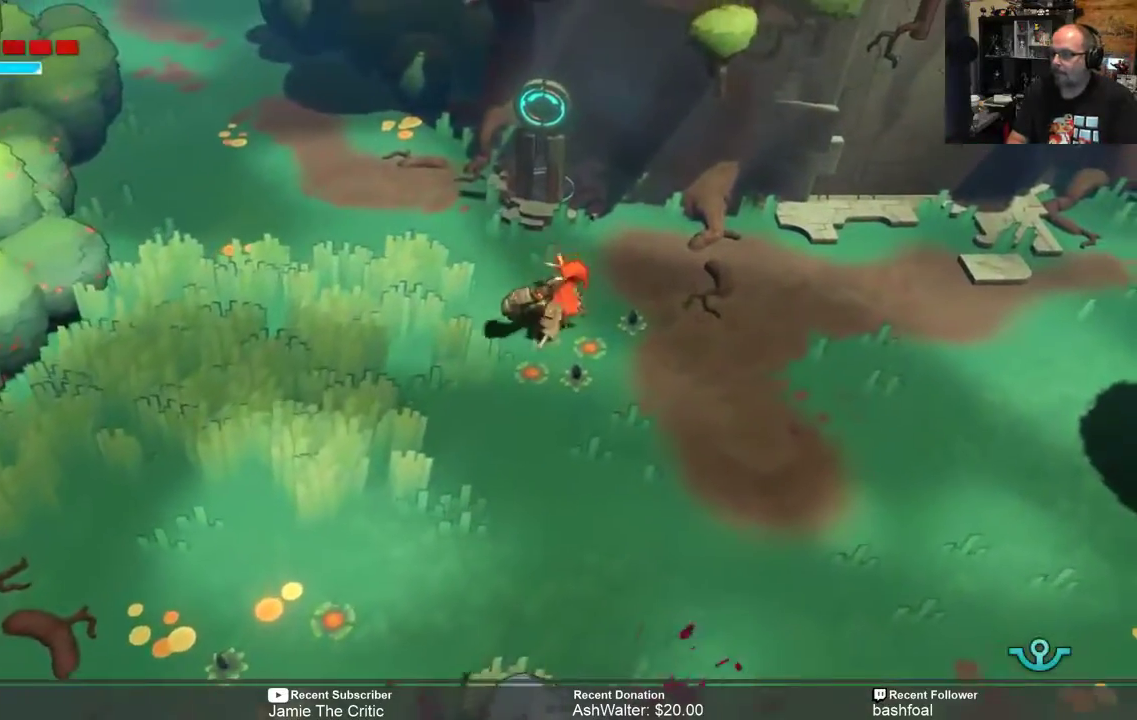
{"buttons": ["R2"], "left_stick": "up", "right_stick": "center", "events": [[50, "left_stick", "center"], [283, "left_stick", "up"]]}
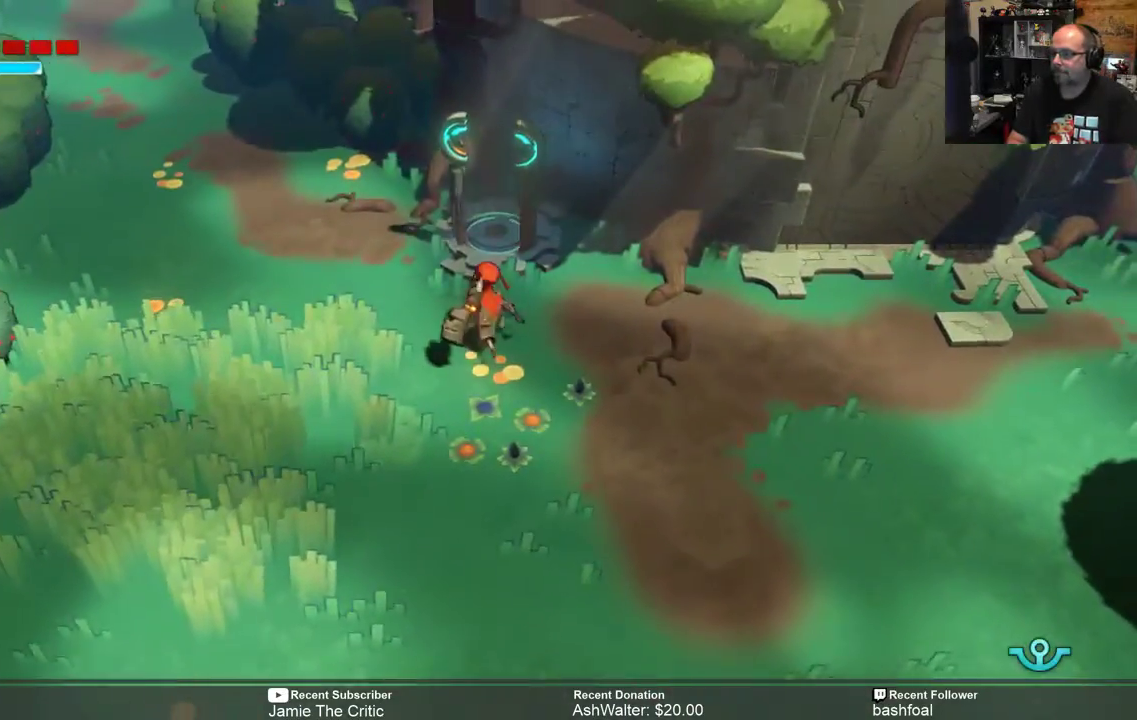
{"buttons": [], "left_stick": "center", "right_stick": "center", "events": [[50, "left_stick", "up-left"], [200, "left_stick", "center"], [500, "R2", "up"]]}
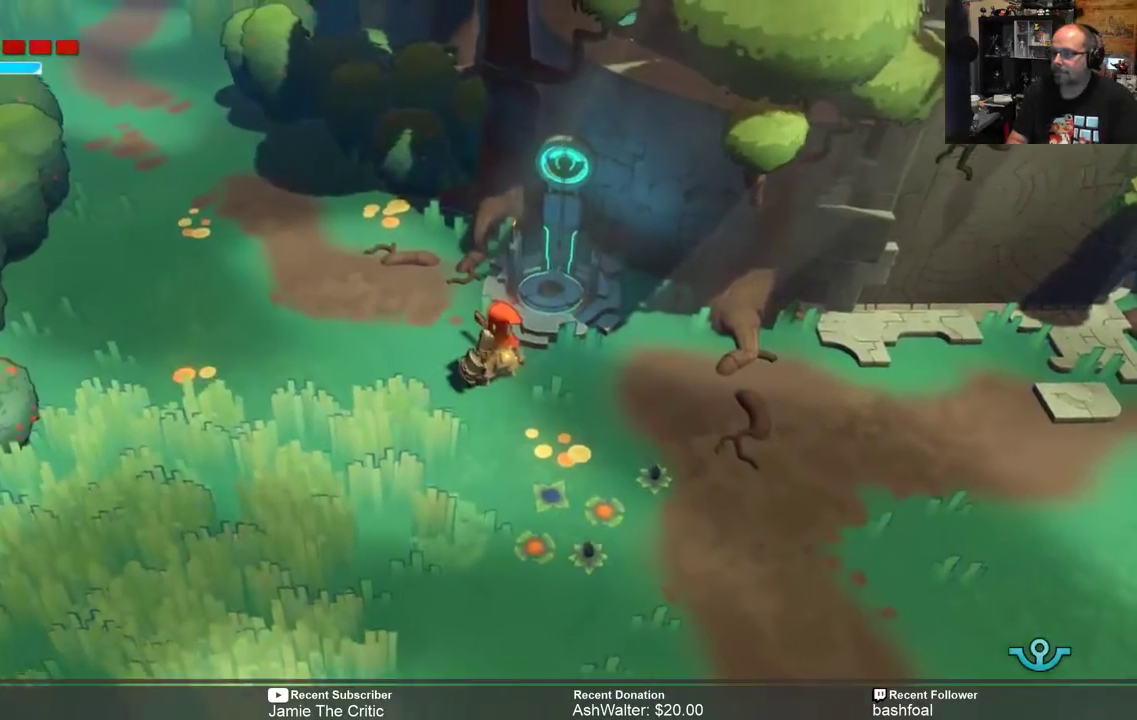
{"buttons": [], "left_stick": "center", "right_stick": "center", "events": []}
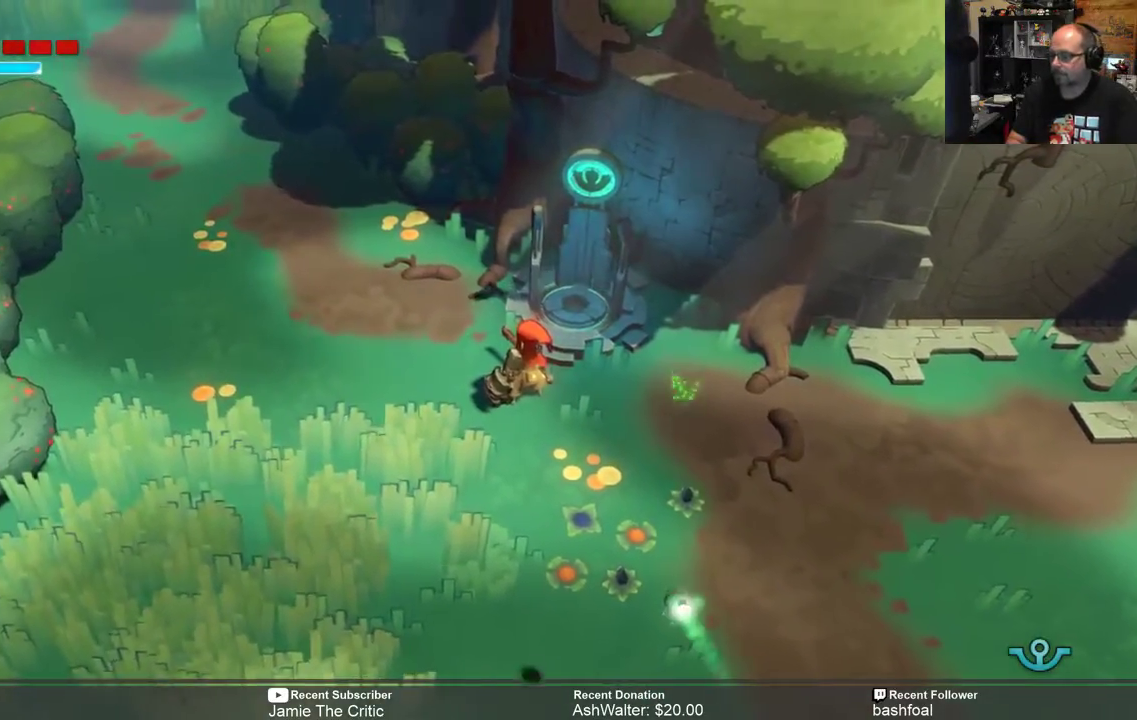
{"buttons": [], "left_stick": "center", "right_stick": "center", "events": []}
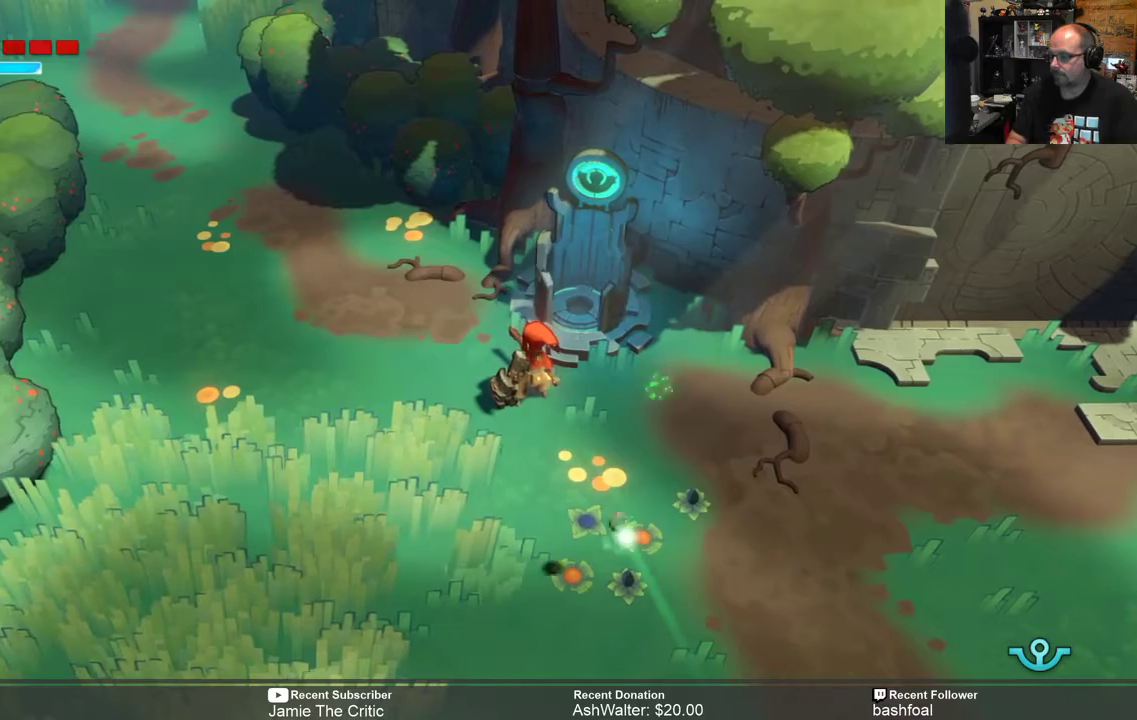
{"buttons": [], "left_stick": "center", "right_stick": "center", "events": []}
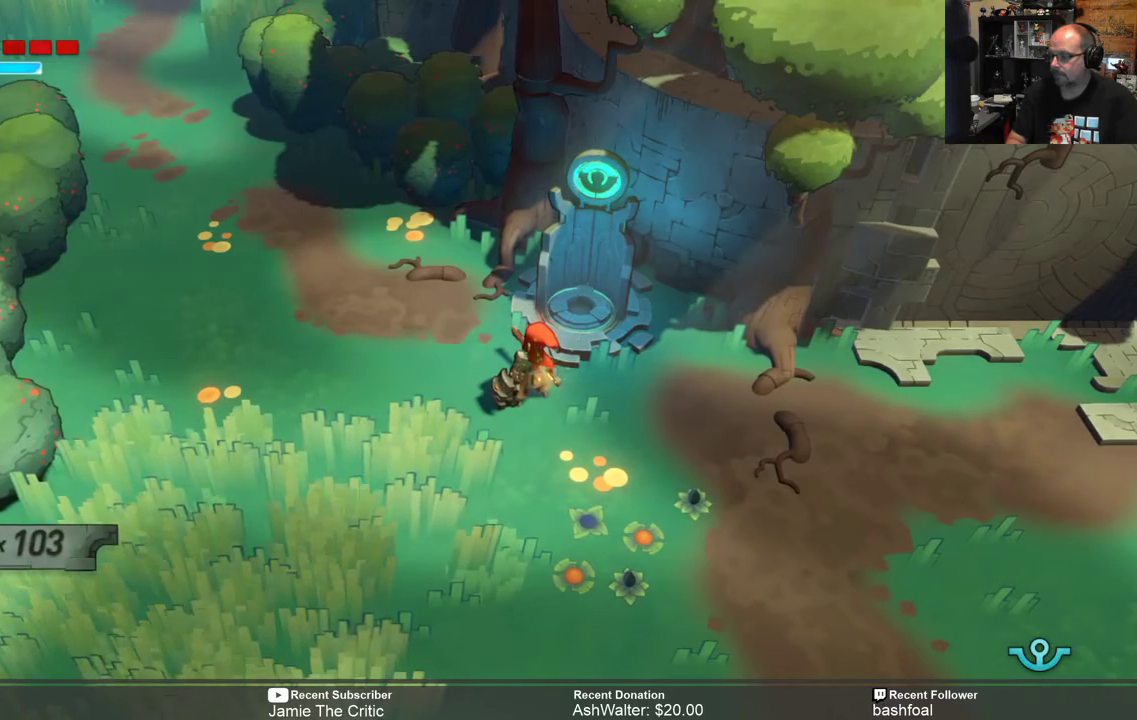
{"buttons": [], "left_stick": "center", "right_stick": "center", "events": []}
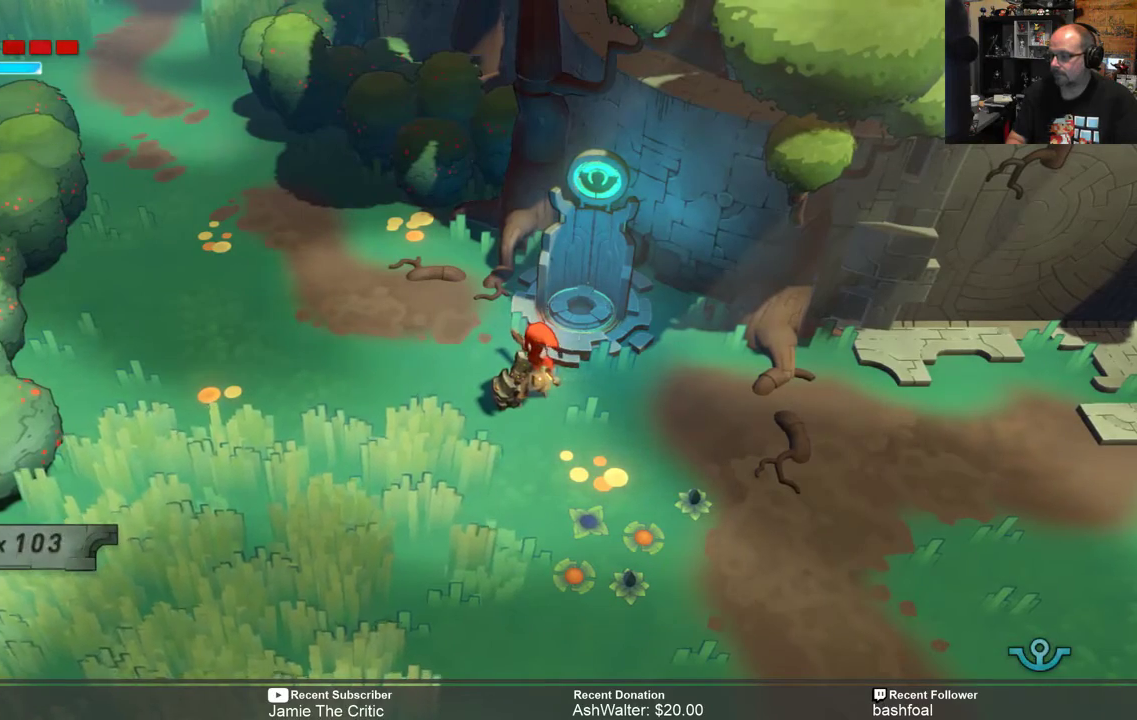
{"buttons": [], "left_stick": "center", "right_stick": "center", "events": [[300, "START", "down"], [350, "START", "up"]]}
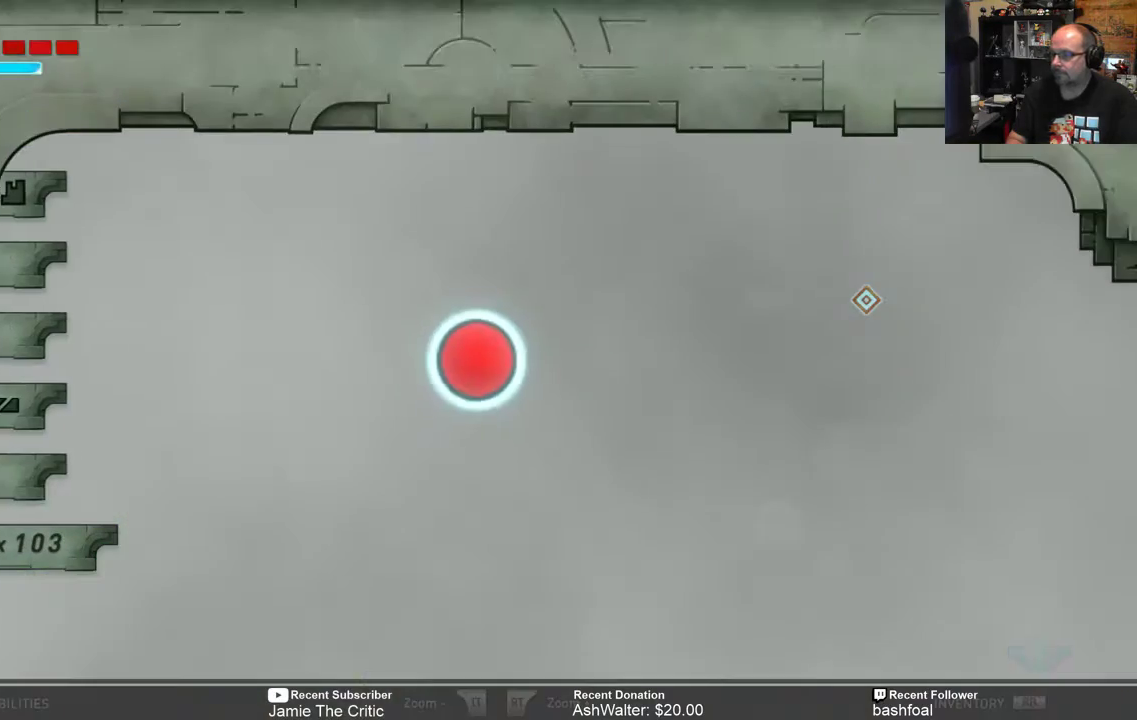
{"buttons": [], "left_stick": "center", "right_stick": "center", "events": []}
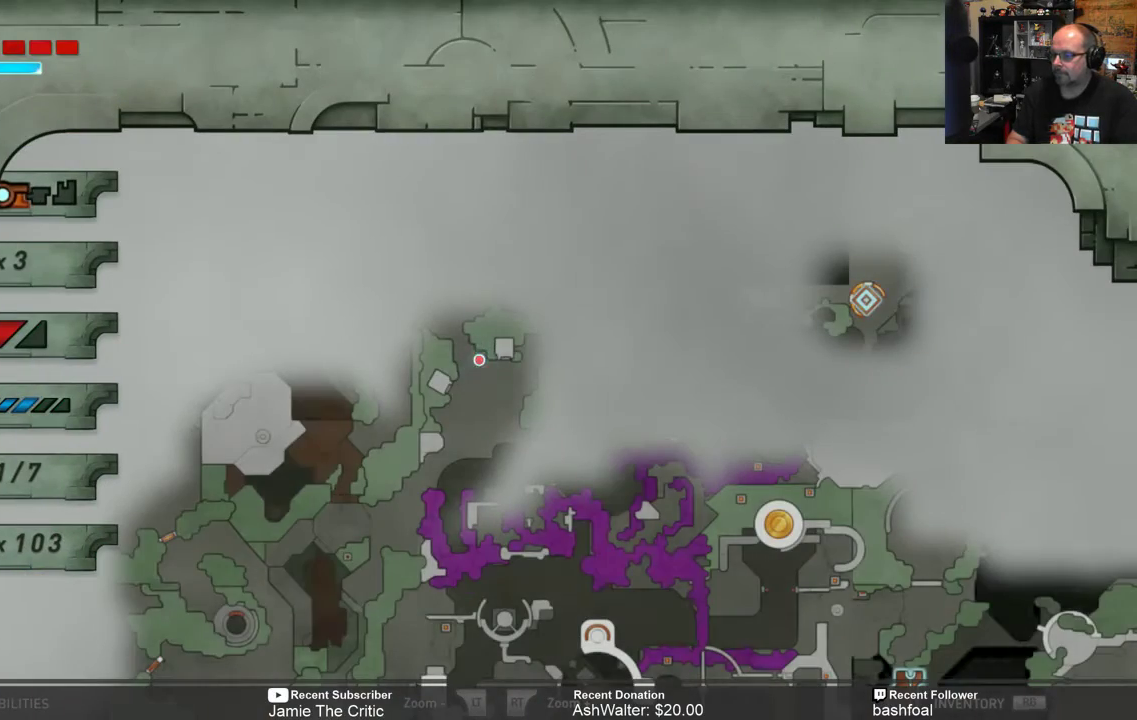
{"buttons": [], "left_stick": "center", "right_stick": "center", "events": []}
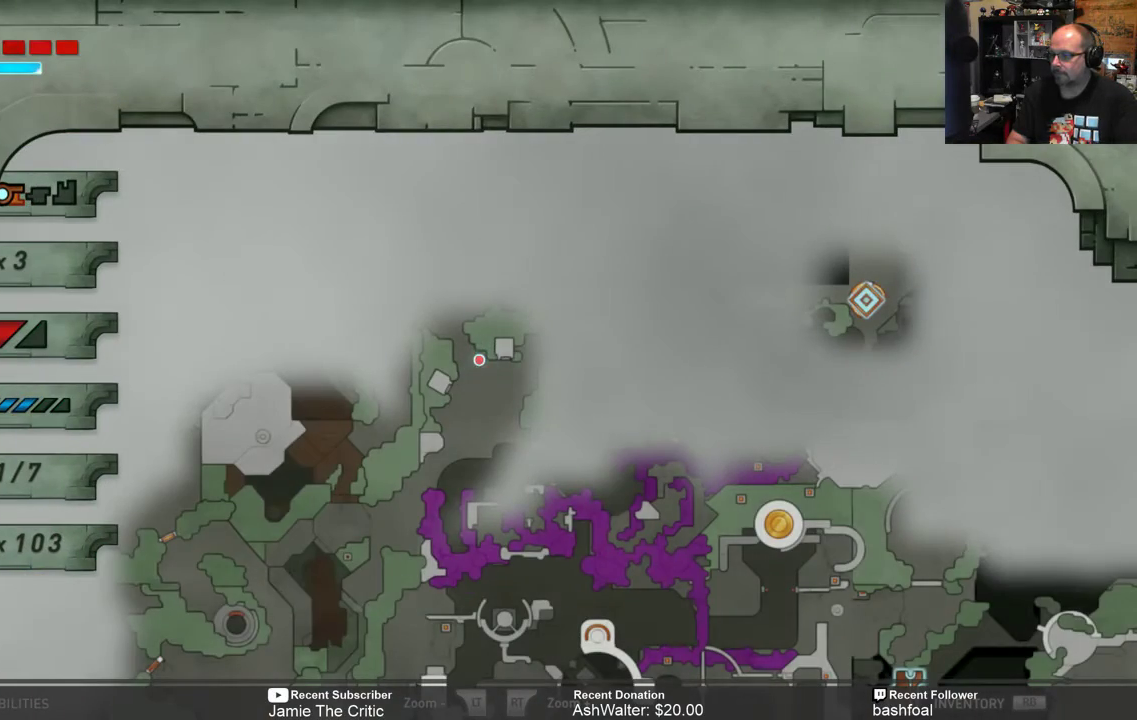
{"buttons": [], "left_stick": "center", "right_stick": "center", "events": []}
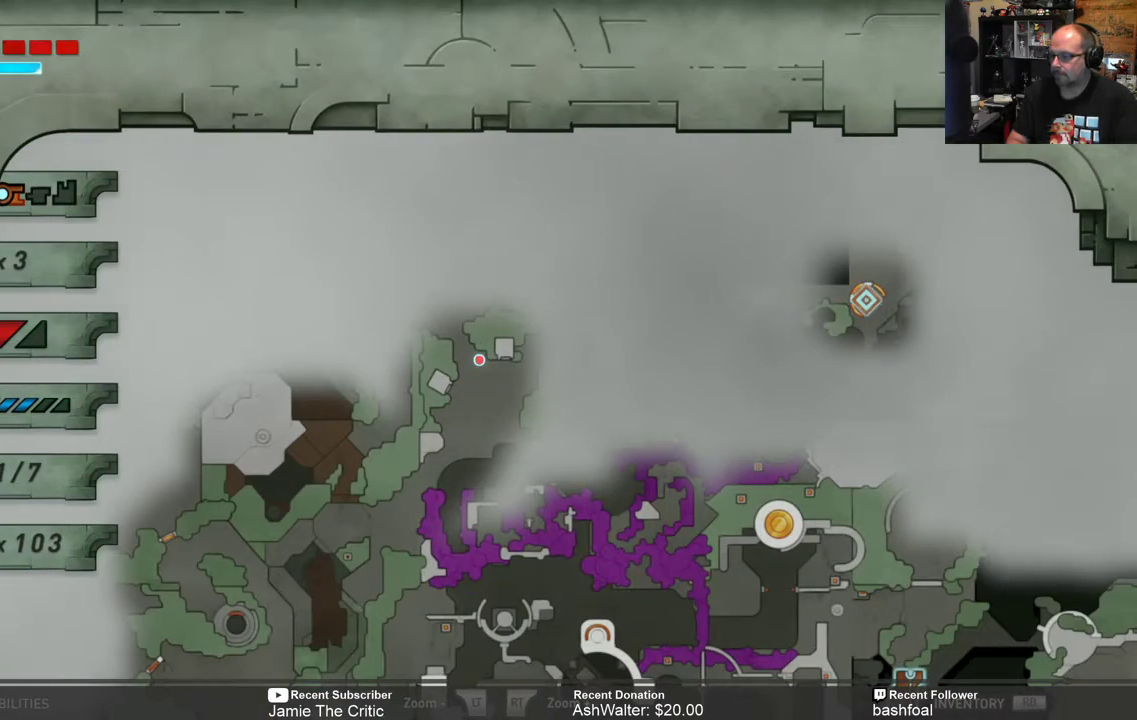
{"buttons": ["R2"], "left_stick": "down", "right_stick": "center", "events": [[167, "B", "down"], [233, "B", "up"], [467, "left_stick", "down"], [483, "R2", "down"]]}
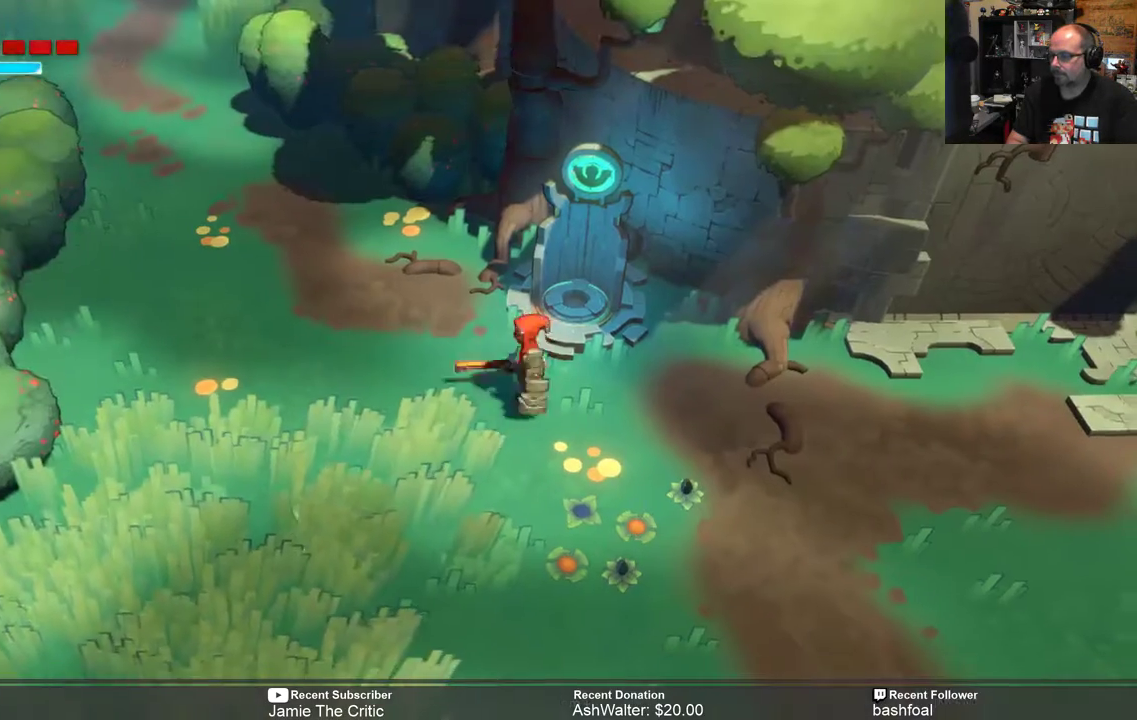
{"buttons": ["R2"], "left_stick": "down-right", "right_stick": "center", "events": [[183, "left_stick", "down-right"]]}
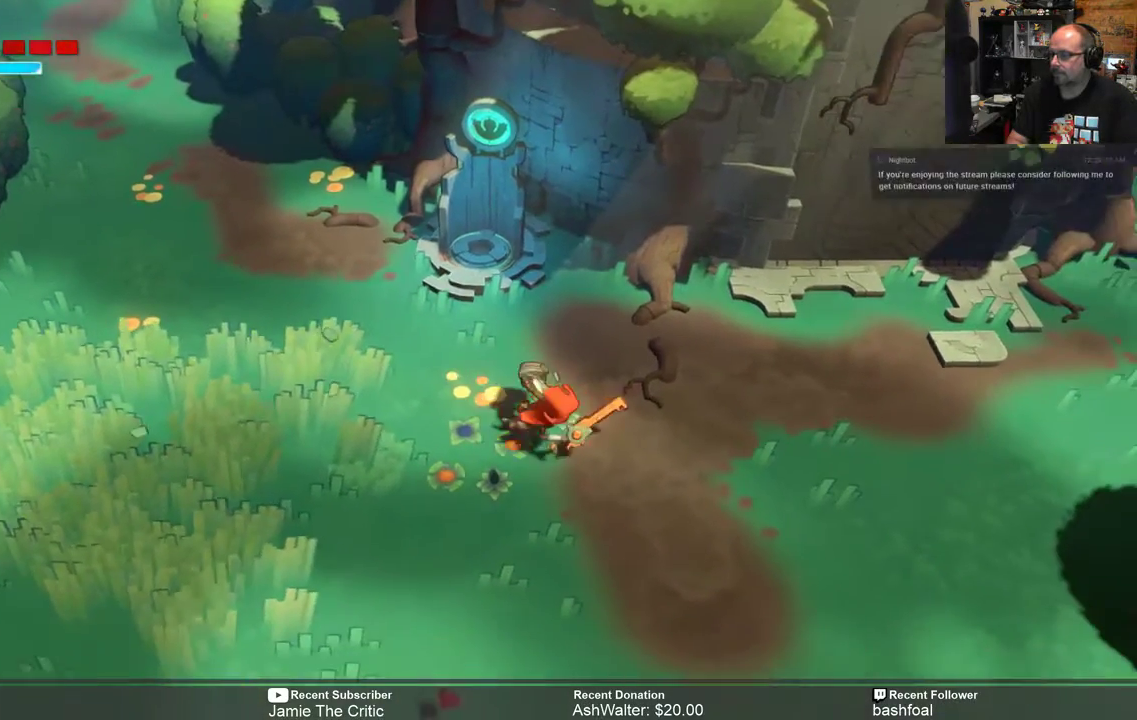
{"buttons": ["R2"], "left_stick": "center", "right_stick": "center", "events": [[283, "left_stick", "center"]]}
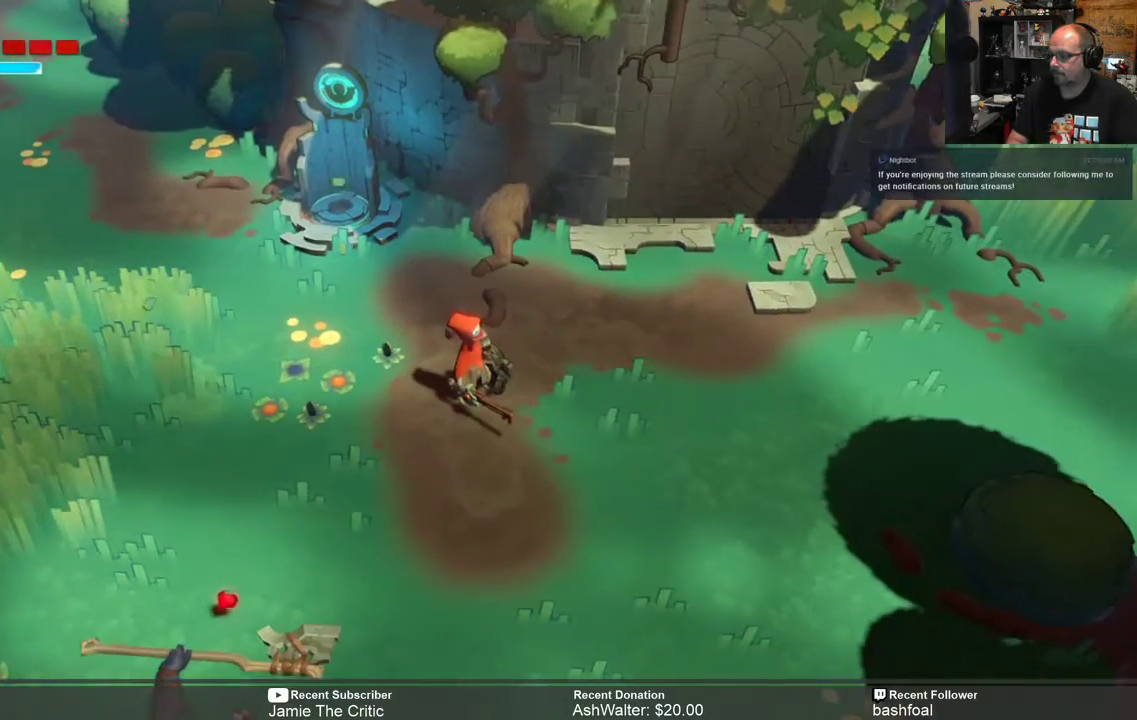
{"buttons": ["R2"], "left_stick": "center", "right_stick": "center", "events": []}
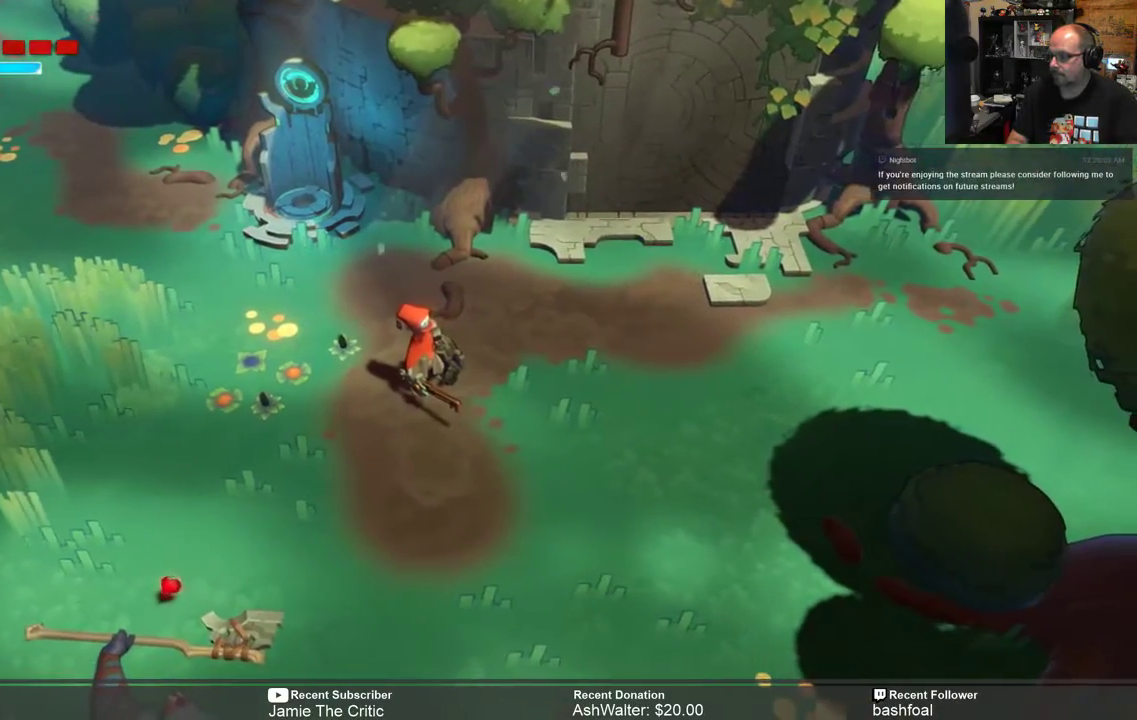
{"buttons": ["R2"], "left_stick": "right", "right_stick": "center", "events": [[100, "left_stick", "down"], [167, "left_stick", "down-right"], [433, "left_stick", "right"]]}
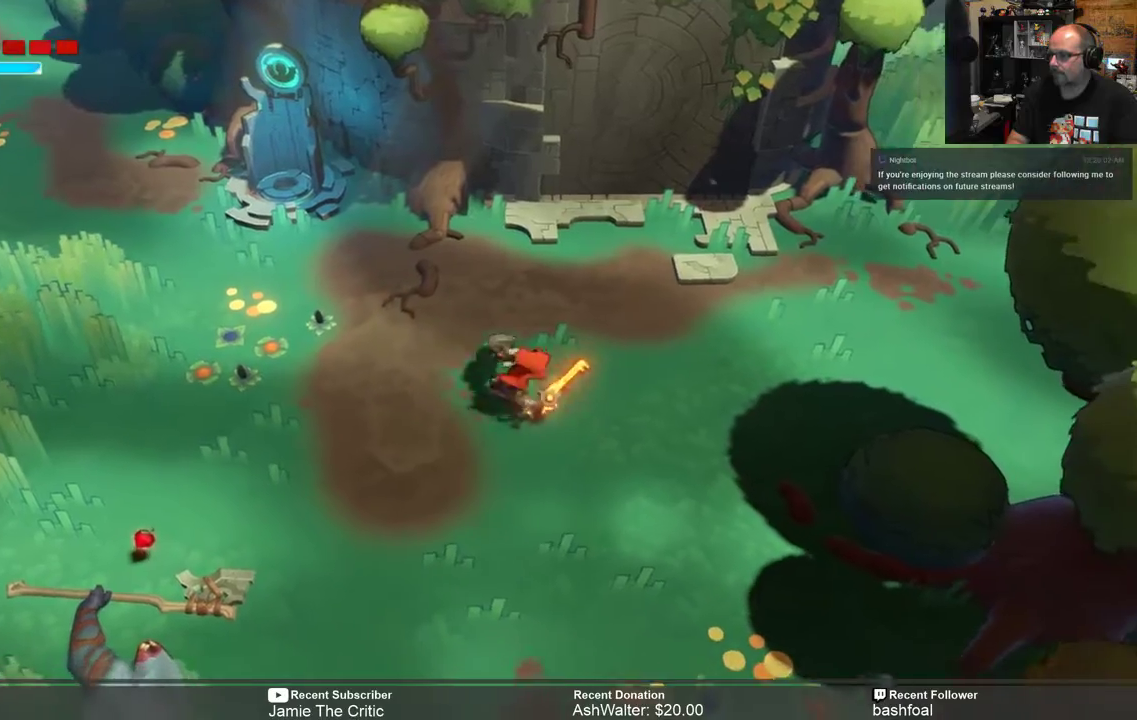
{"buttons": ["R2"], "left_stick": "right", "right_stick": "center", "events": []}
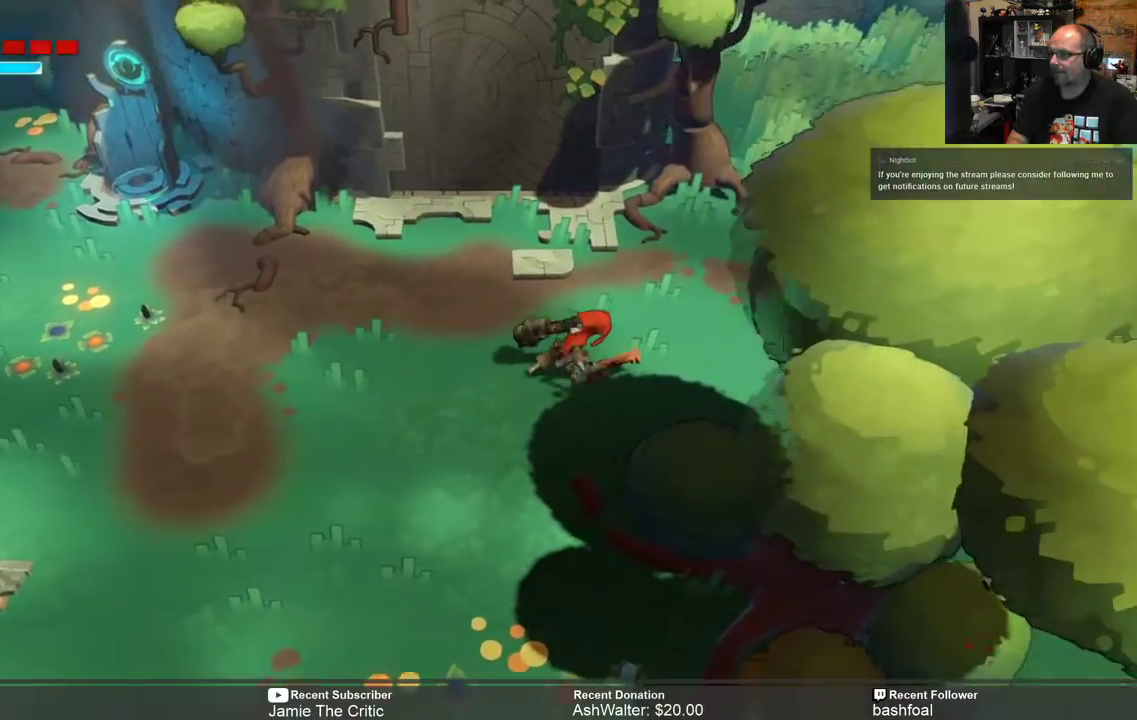
{"buttons": ["R2"], "left_stick": "right", "right_stick": "center", "events": []}
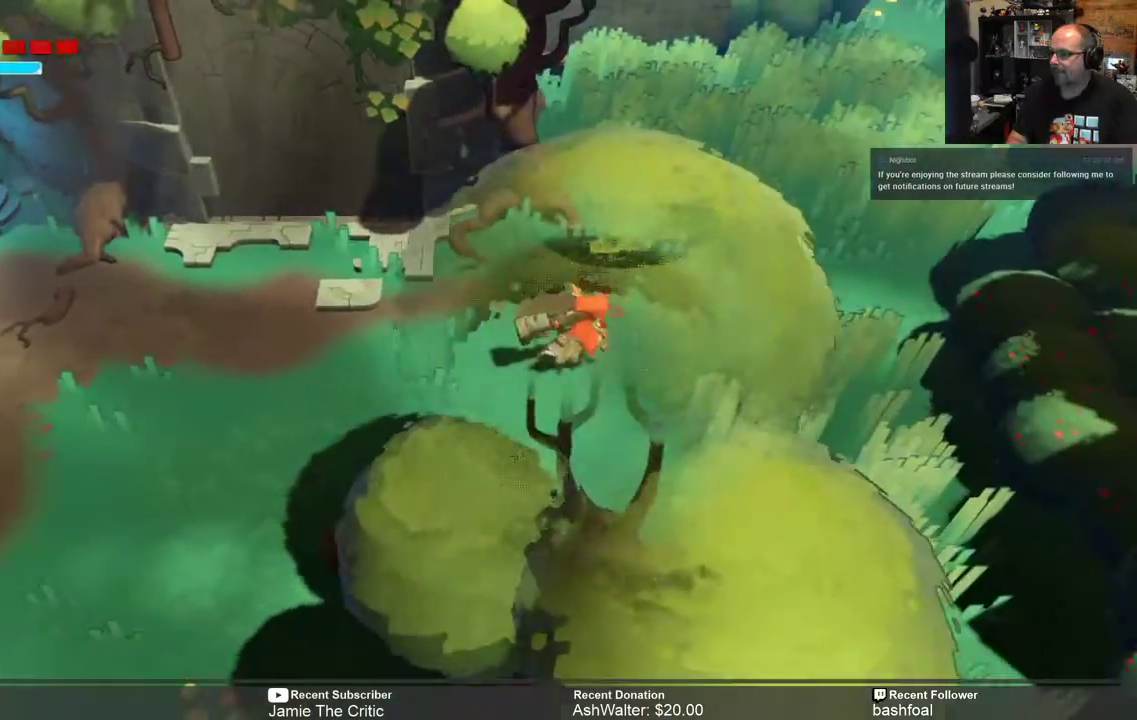
{"buttons": ["R2"], "left_stick": "up-right", "right_stick": "center", "events": [[283, "left_stick", "up-right"], [300, "X", "down"], [417, "X", "up"]]}
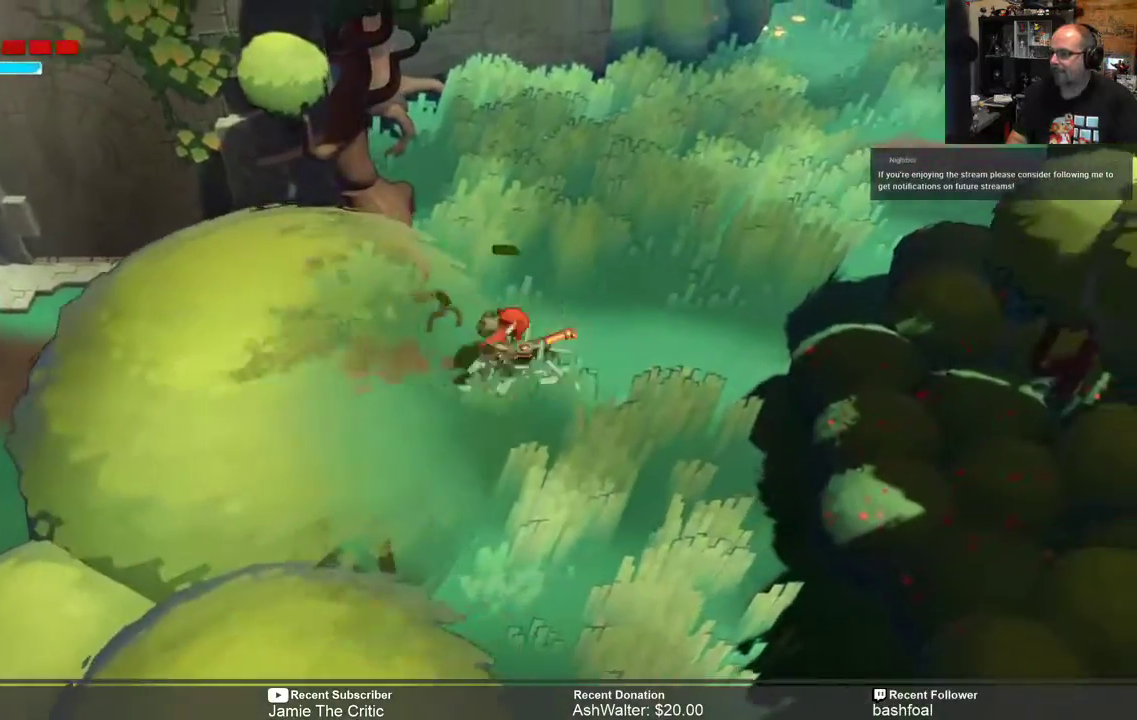
{"buttons": ["R2"], "left_stick": "up-right", "right_stick": "center", "events": [[83, "left_stick", "center"], [467, "left_stick", "up-right"]]}
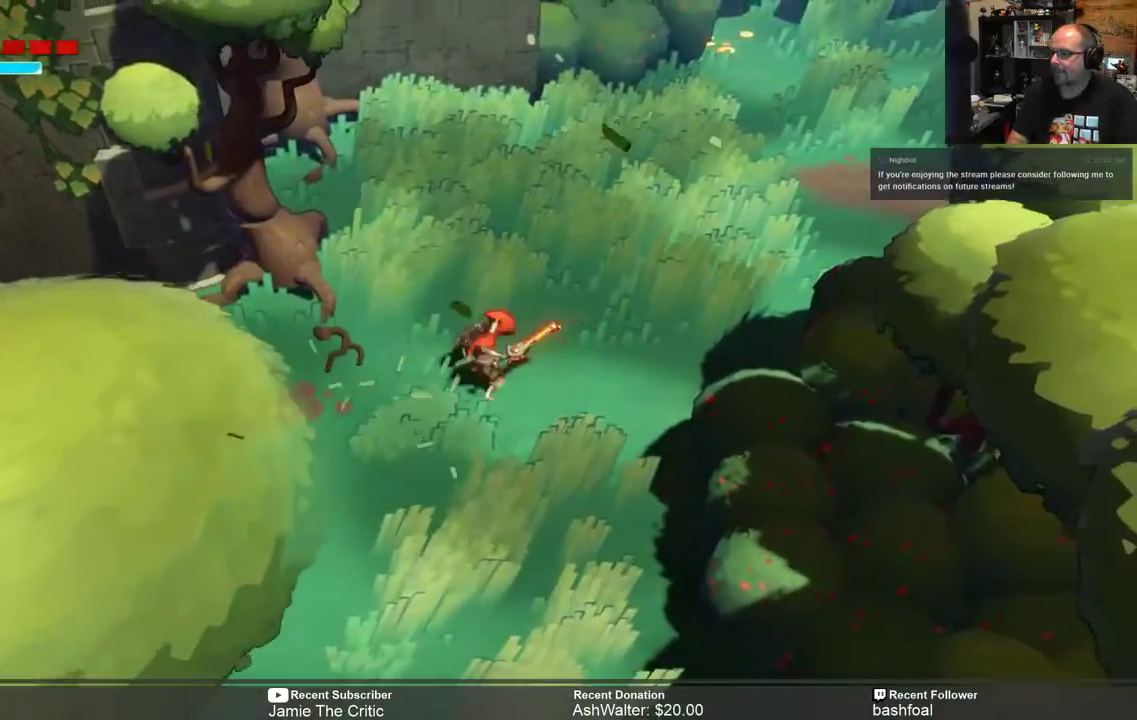
{"buttons": ["R2"], "left_stick": "up-right", "right_stick": "center"}
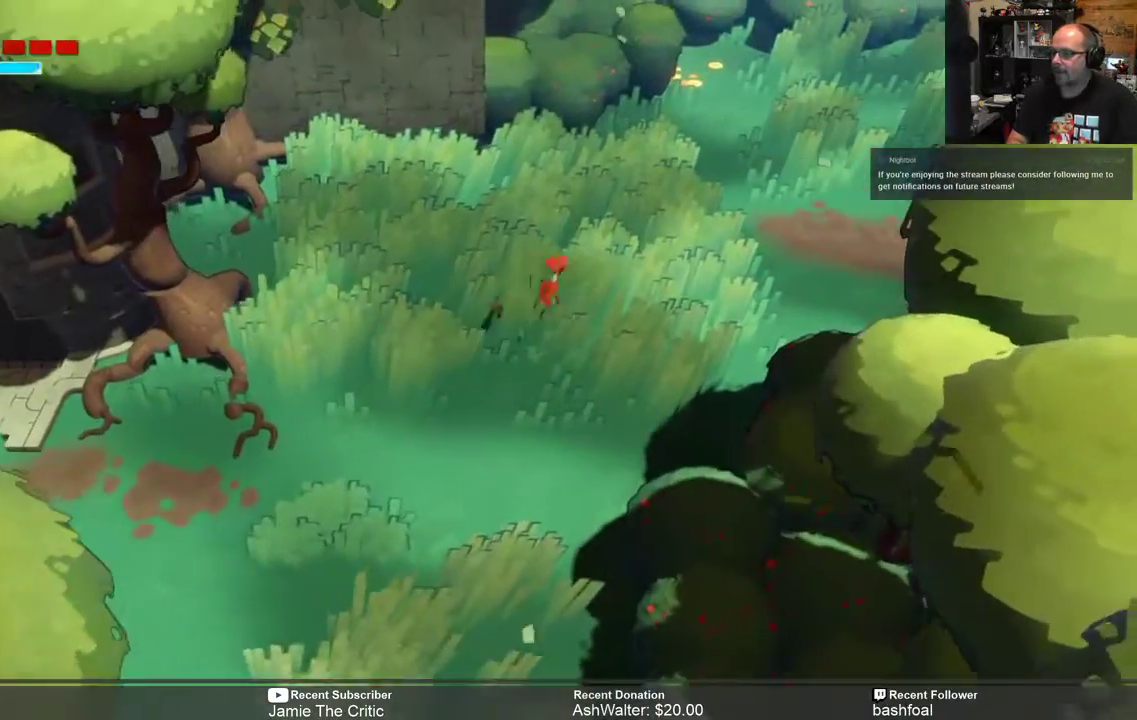
{"buttons": ["R2"], "left_stick": "up-right", "right_stick": "center", "events": []}
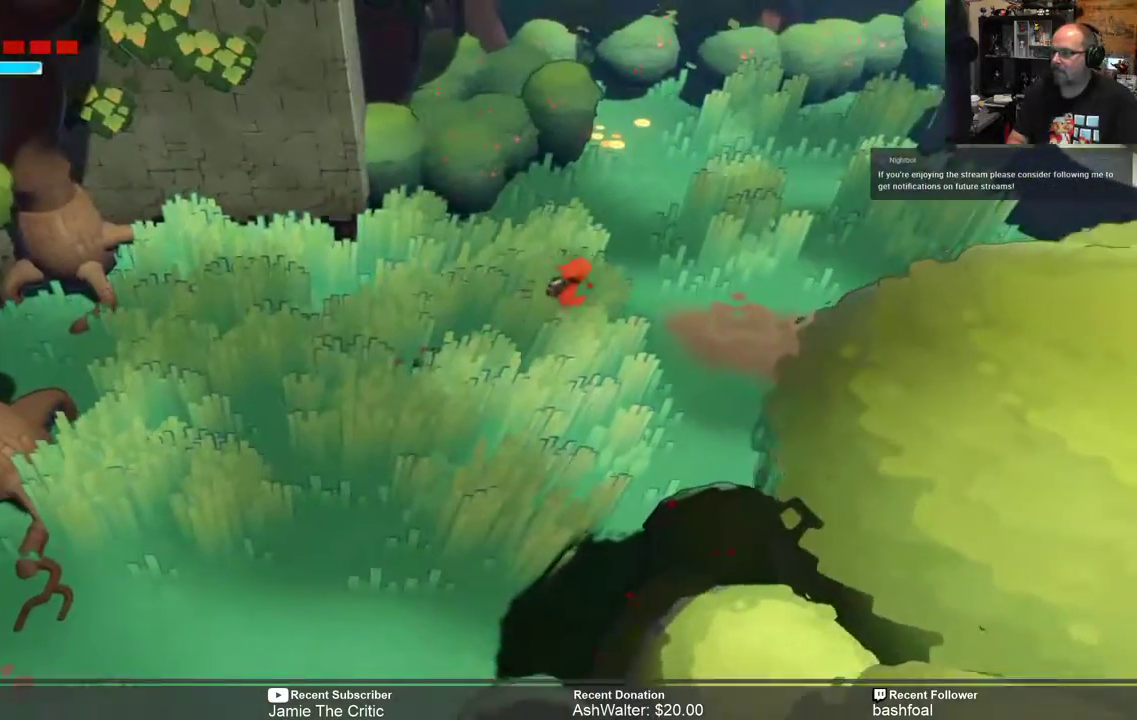
{"buttons": ["R2"], "left_stick": "up-right", "right_stick": "center", "events": []}
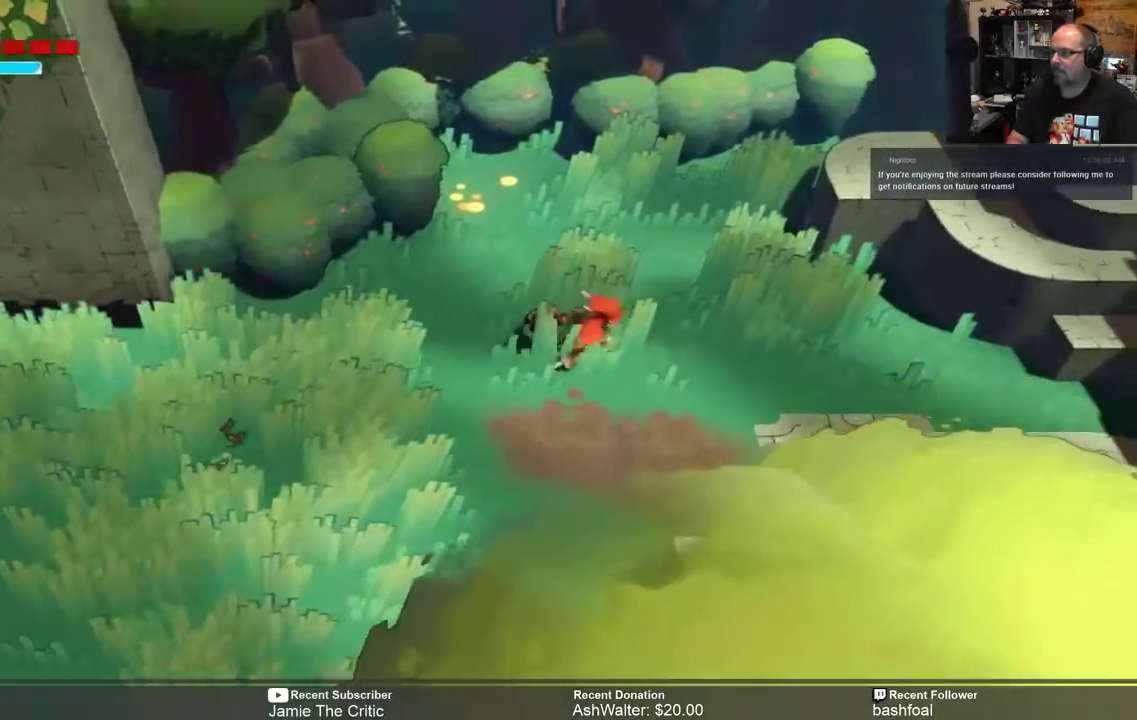
{"buttons": ["R2"], "left_stick": "up-right", "right_stick": "center", "events": []}
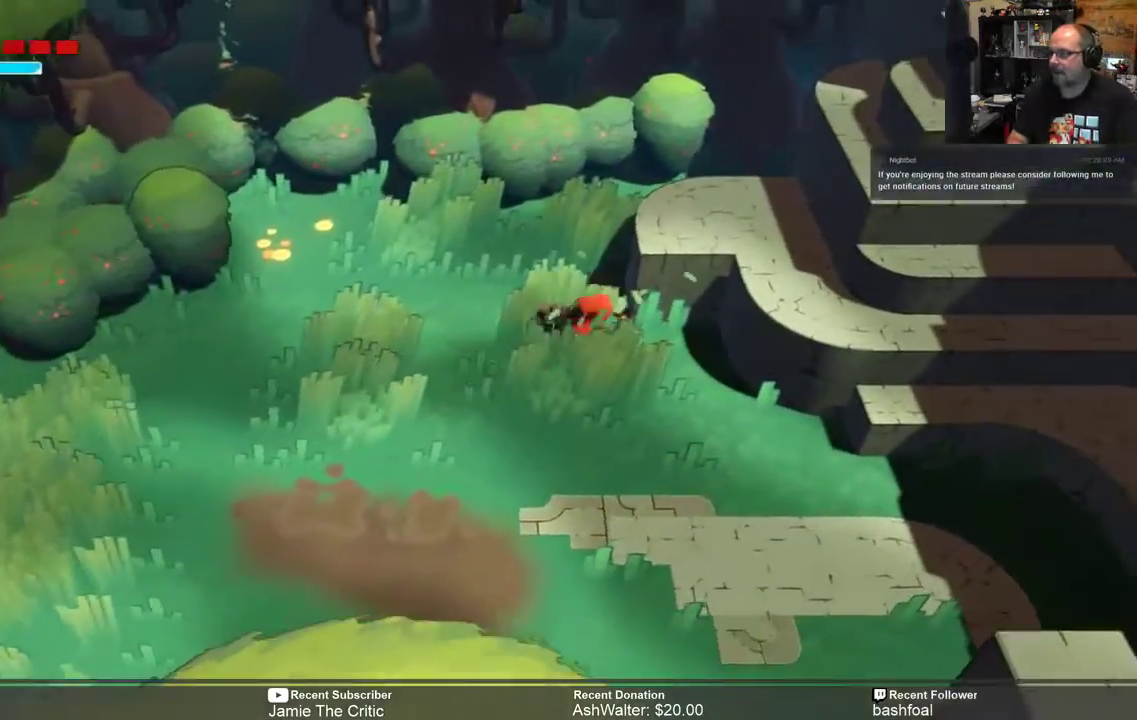
{"buttons": ["R2"], "left_stick": "center", "right_stick": "center", "events": [[367, "left_stick", "center"]]}
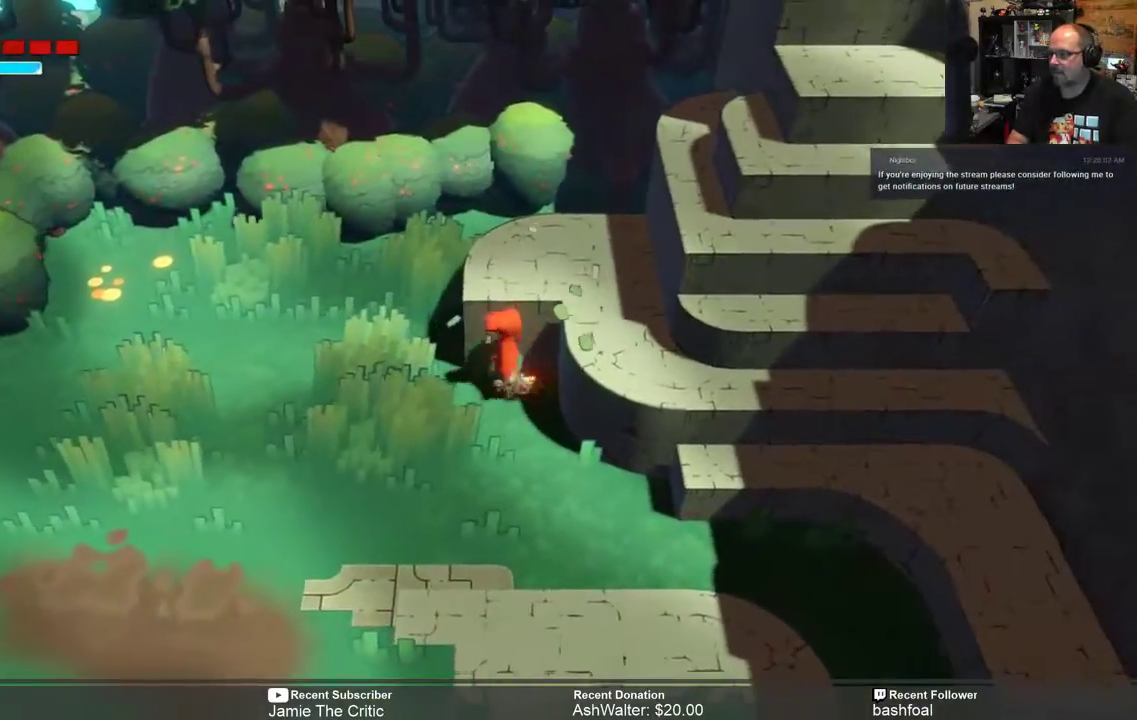
{"buttons": ["R2"], "left_stick": "center", "right_stick": "center", "events": [[17, "left_stick", "right"], [150, "A", "down"], [317, "A", "up"], [450, "left_stick", "center"]]}